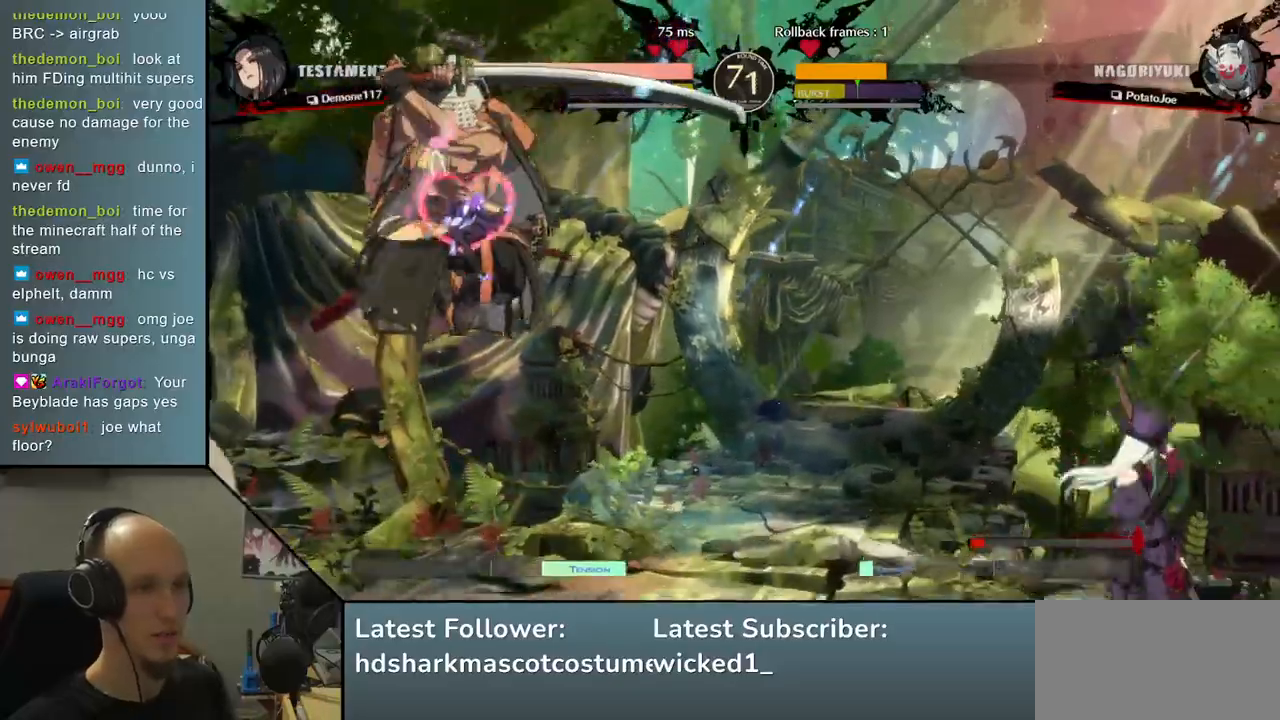
Gameplay with a controller (arcade stick); each line is a JSON object with the inputs held at the frame after it. "events" lists button and stick changes between this image and that frame as [ms after this image, input, new state], when the widget could be followed in between. Not read: L3 R3.
{"buttons": [], "left_stick": "left", "events": []}
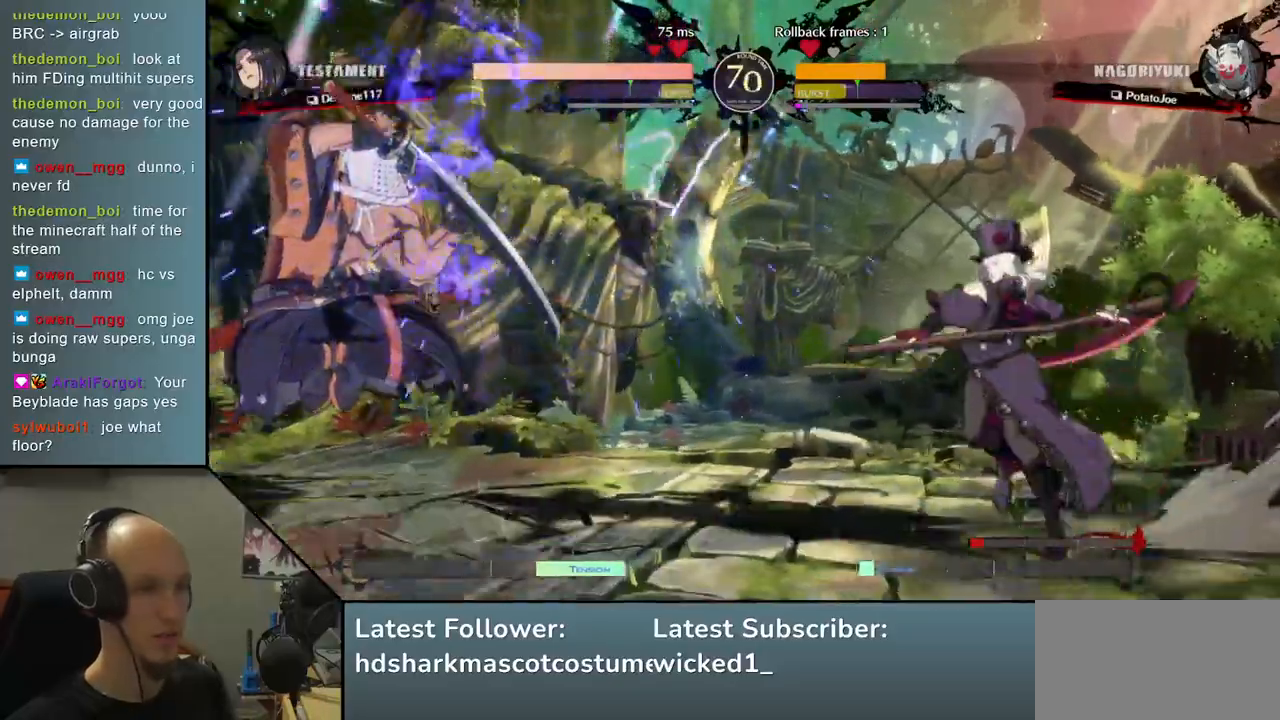
{"buttons": [], "left_stick": "right", "events": [[217, "left_stick", "down"], [300, "TRIANGLE", "down"], [300, "left_stick", "right"], [400, "left_stick", "down-left"], [417, "TRIANGLE", "up"], [500, "left_stick", "right"]]}
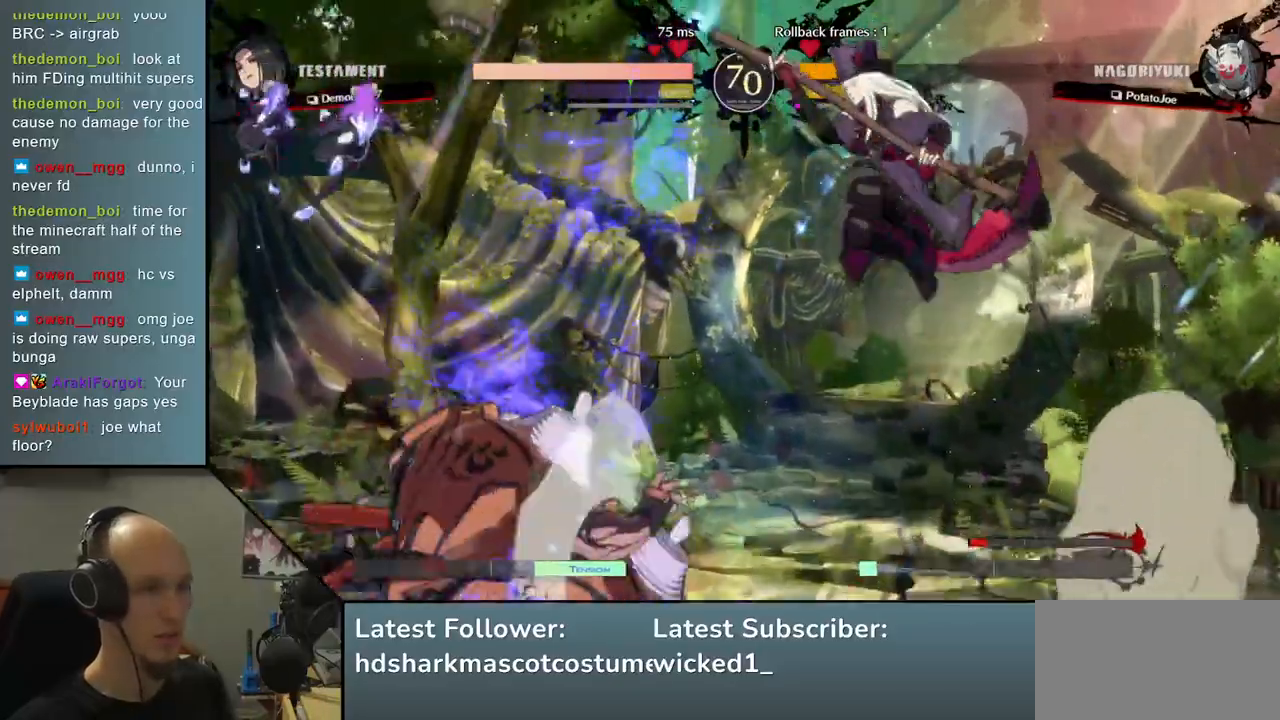
{"buttons": ["TRIANGLE"], "left_stick": "center", "events": [[33, "L2", "down"], [83, "left_stick", "center"], [133, "L2", "up"], [267, "TRIANGLE", "down"], [350, "TRIANGLE", "up"], [467, "TRIANGLE", "down"]]}
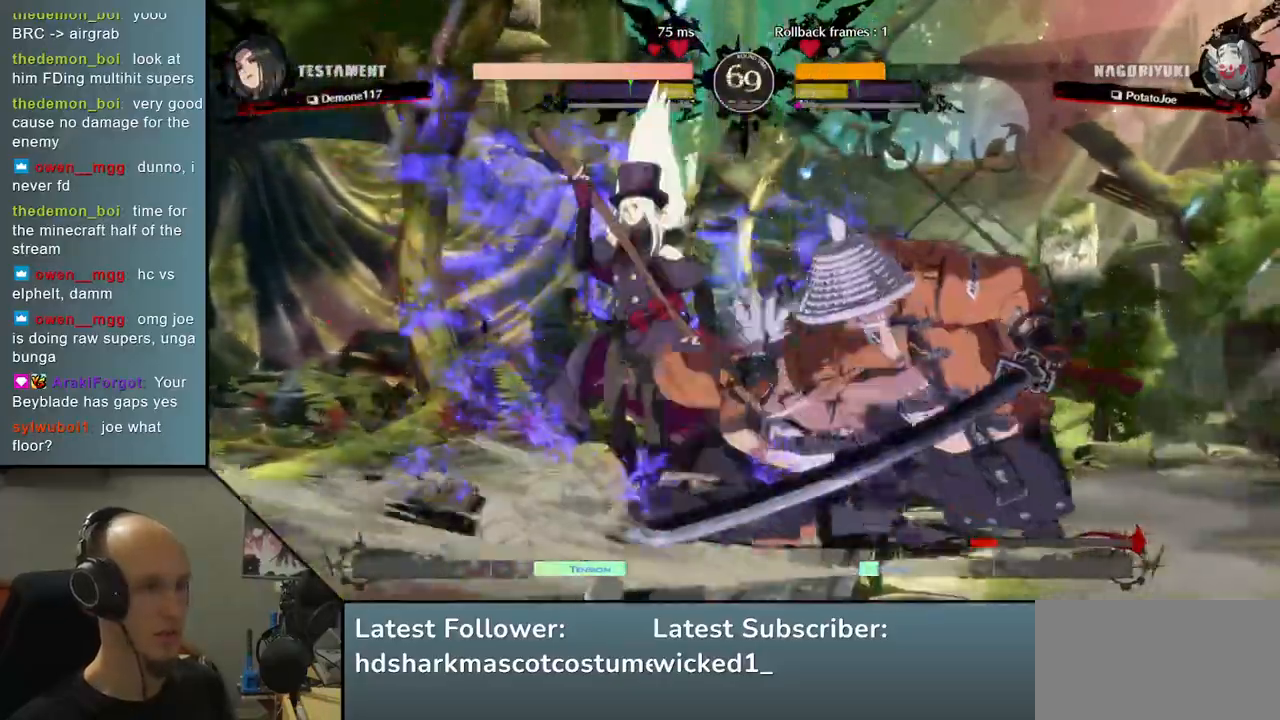
{"buttons": [], "left_stick": "center", "events": [[50, "TRIANGLE", "up"], [150, "TRIANGLE", "down"], [250, "TRIANGLE", "up"], [333, "TRIANGLE", "down"], [433, "TRIANGLE", "up"]]}
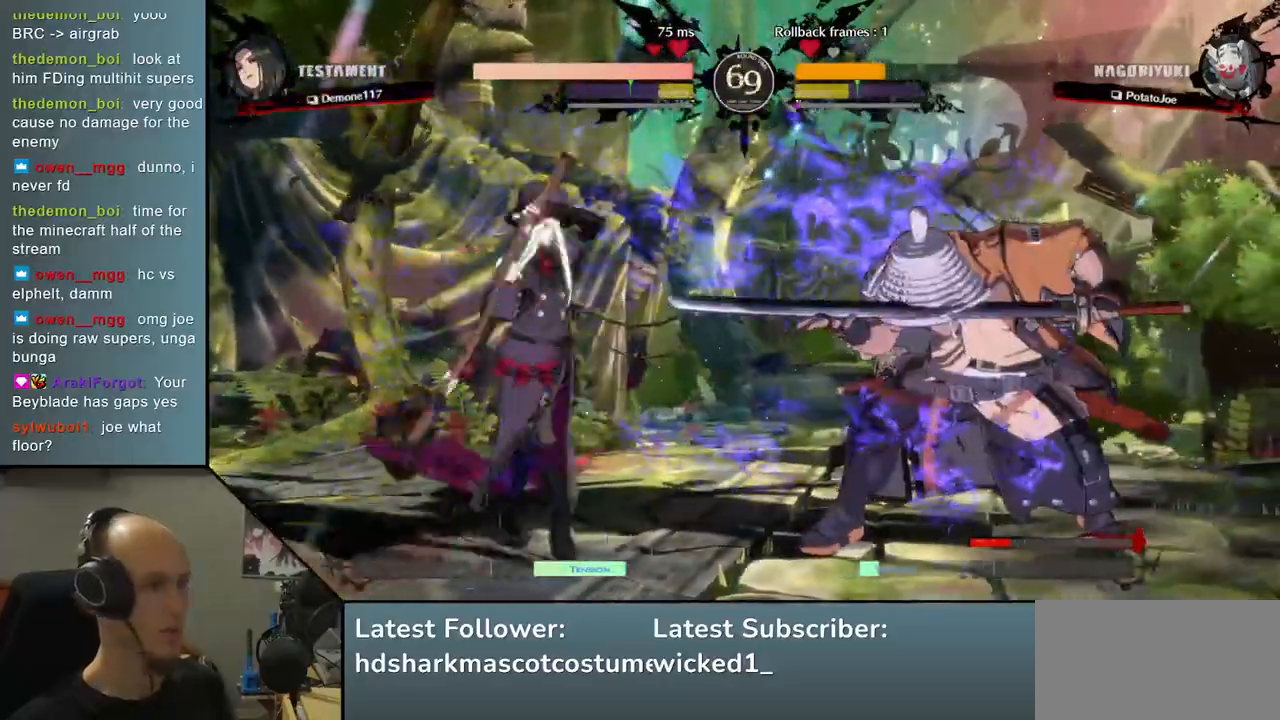
{"buttons": ["TRIANGLE"], "left_stick": "center", "events": [[33, "TRIANGLE", "down"], [133, "TRIANGLE", "up"], [233, "TRIANGLE", "down"], [333, "TRIANGLE", "up"], [433, "TRIANGLE", "down"]]}
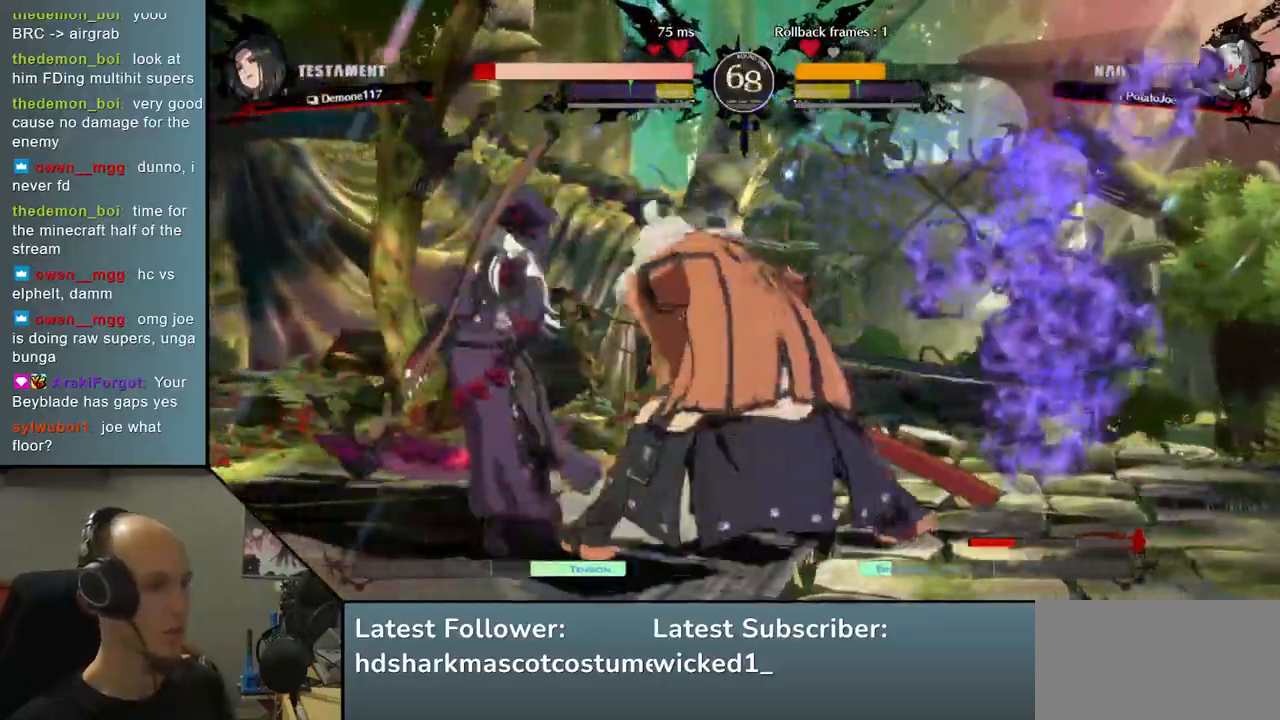
{"buttons": [], "left_stick": "center", "events": [[50, "TRIANGLE", "up"], [133, "TRIANGLE", "down"], [217, "TRIANGLE", "up"], [350, "TRIANGLE", "down"], [433, "TRIANGLE", "up"]]}
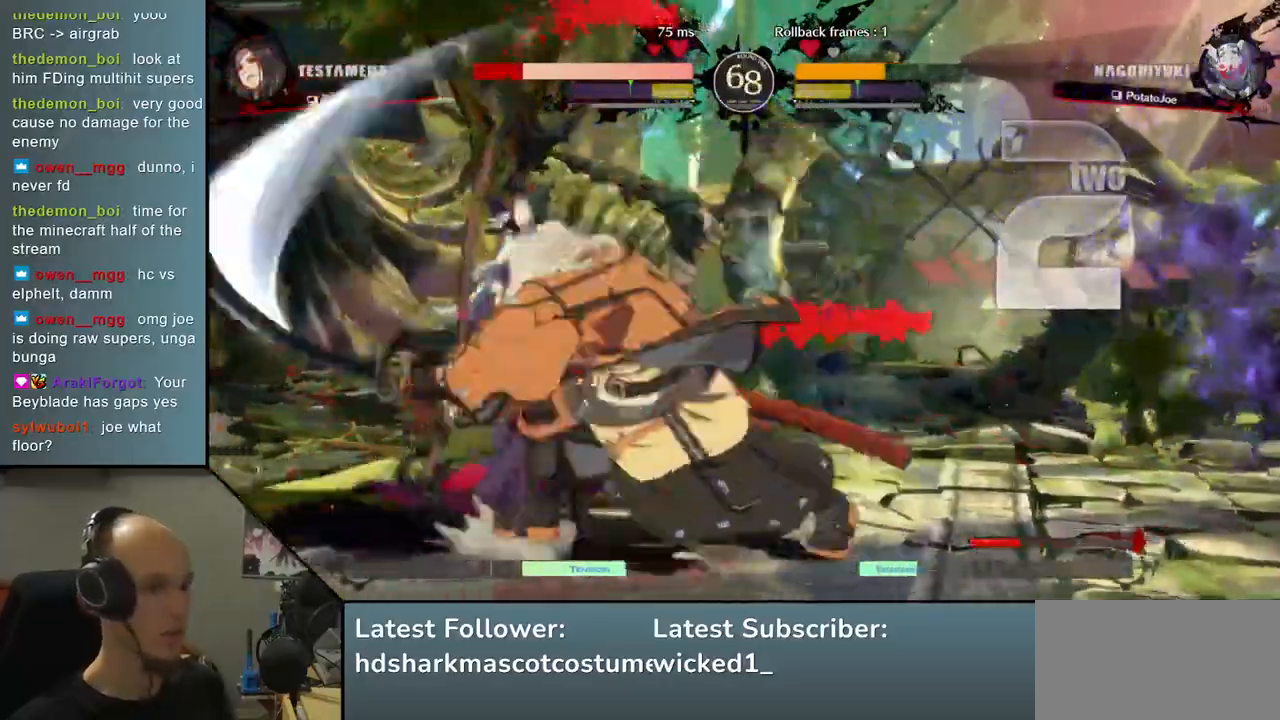
{"buttons": [], "left_stick": "center", "events": []}
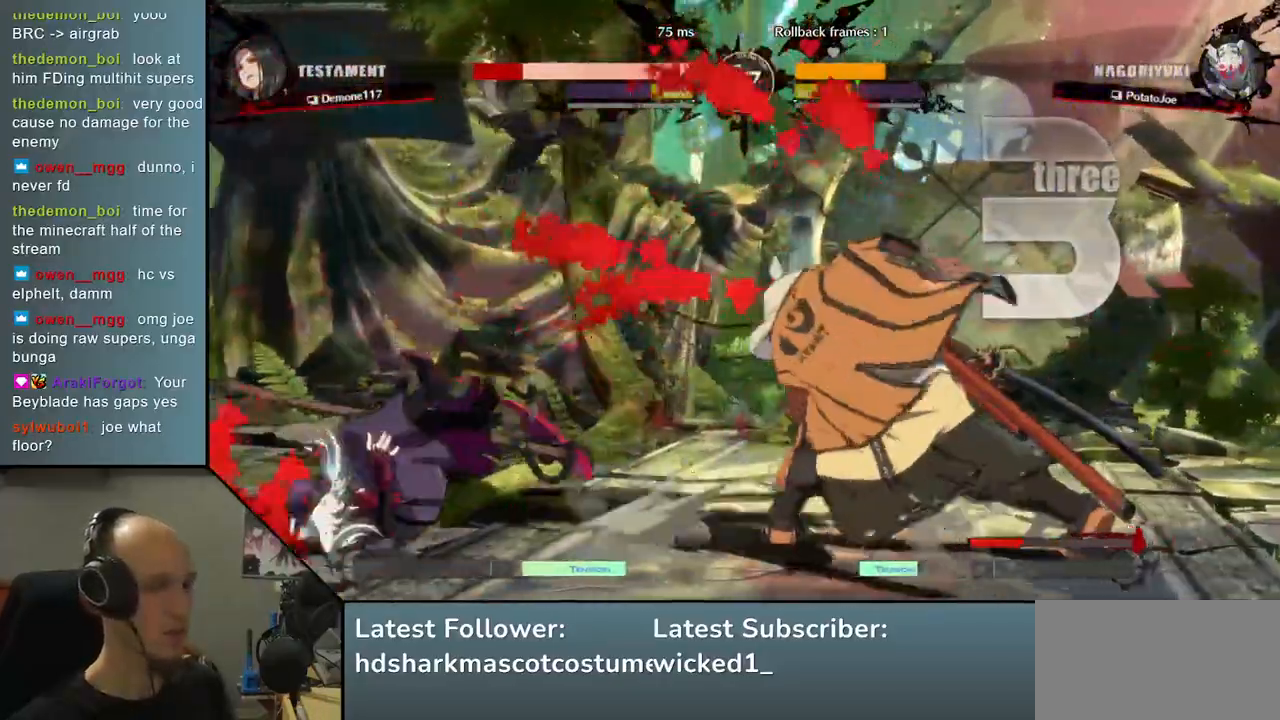
{"buttons": [], "left_stick": "left", "events": [[350, "left_stick", "right"], [417, "left_stick", "down"], [500, "left_stick", "left"]]}
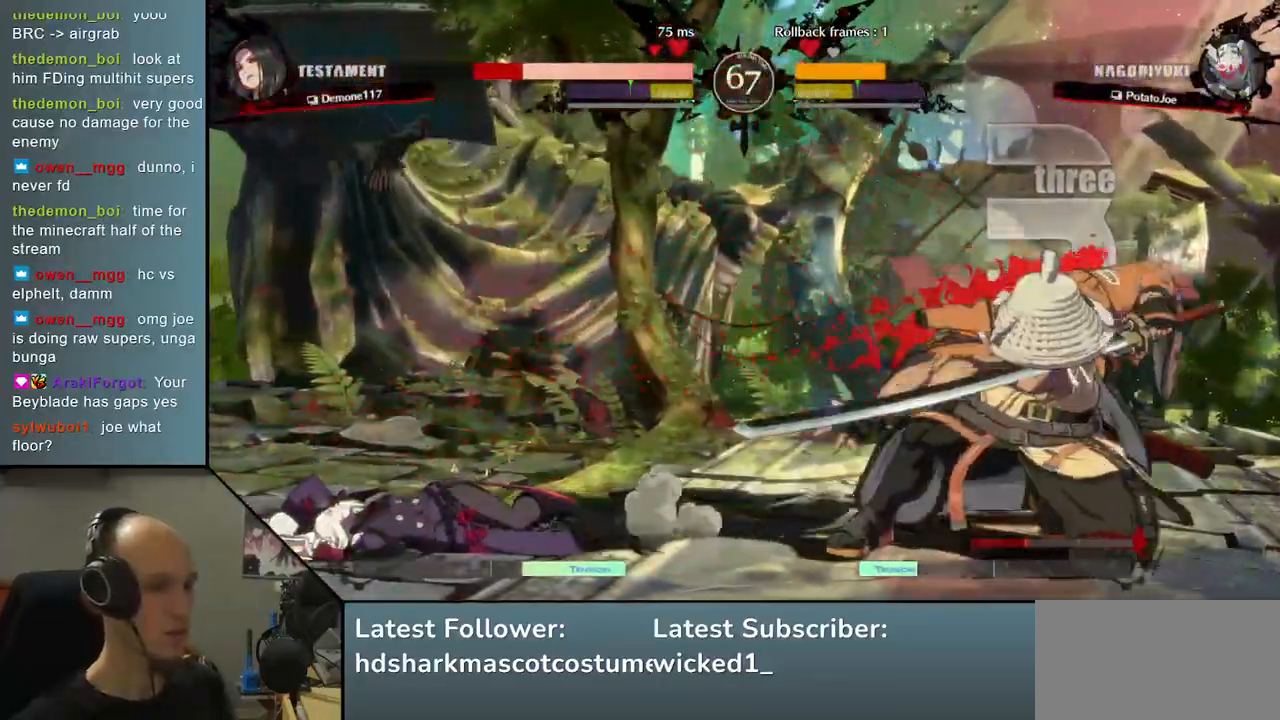
{"buttons": [], "left_stick": "down", "events": [[50, "L2", "down"], [100, "L2", "up"], [100, "left_stick", "center"], [383, "left_stick", "down"], [433, "L2", "down"], [467, "L2", "up"]]}
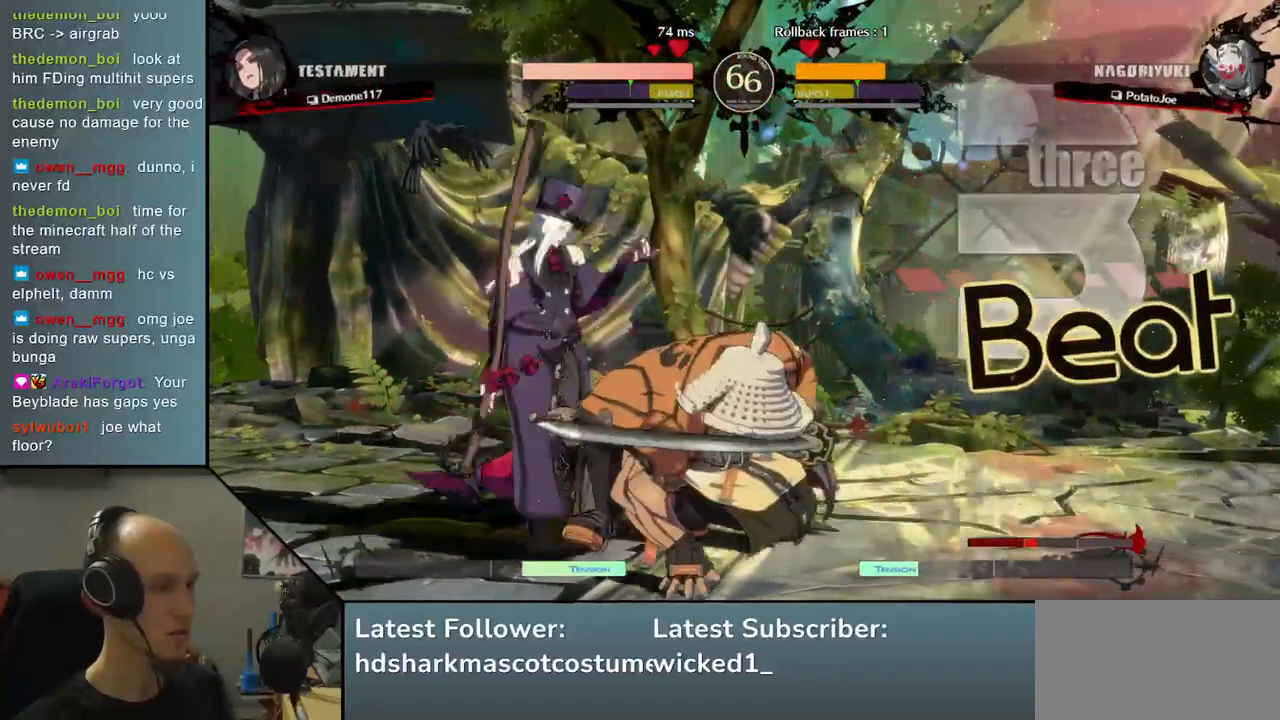
{"buttons": [], "left_stick": "left", "events": [[83, "L2", "down"], [183, "L2", "up"], [300, "L1", "down"], [417, "L1", "up"], [433, "left_stick", "left"]]}
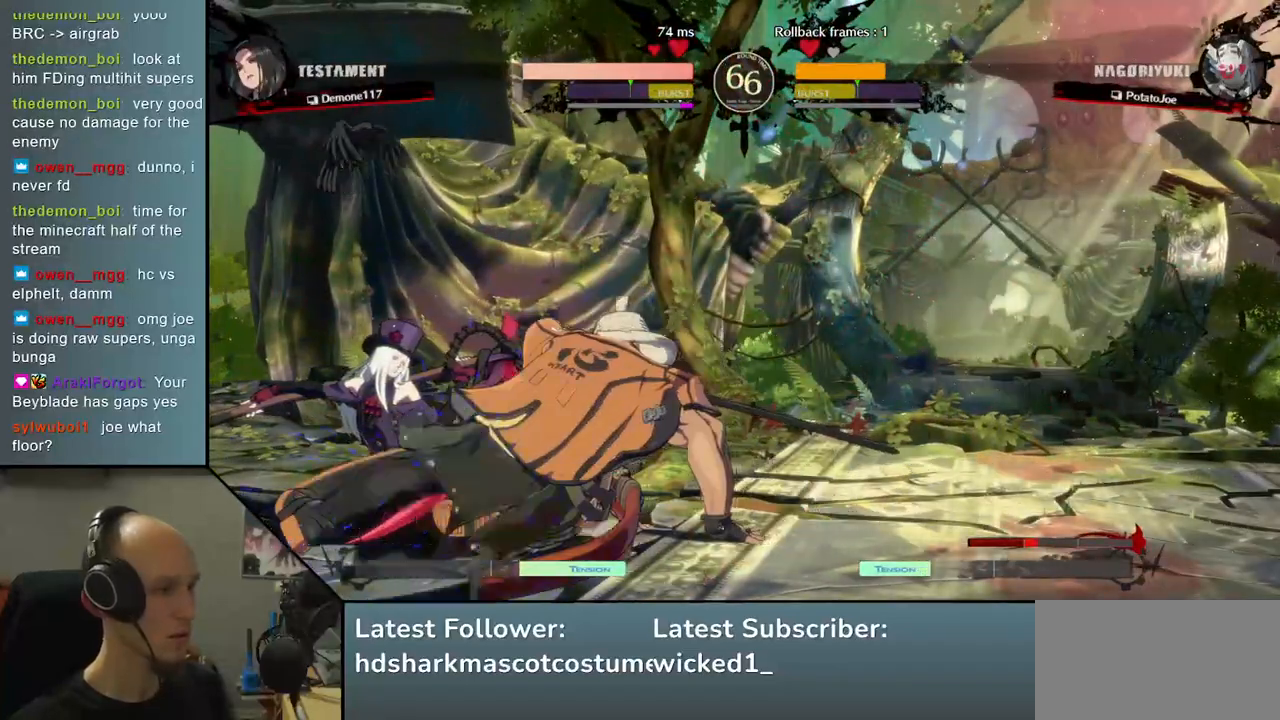
{"buttons": [], "left_stick": "right", "events": [[183, "left_stick", "down"], [300, "left_stick", "right"], [350, "R2", "down"], [500, "R2", "up"]]}
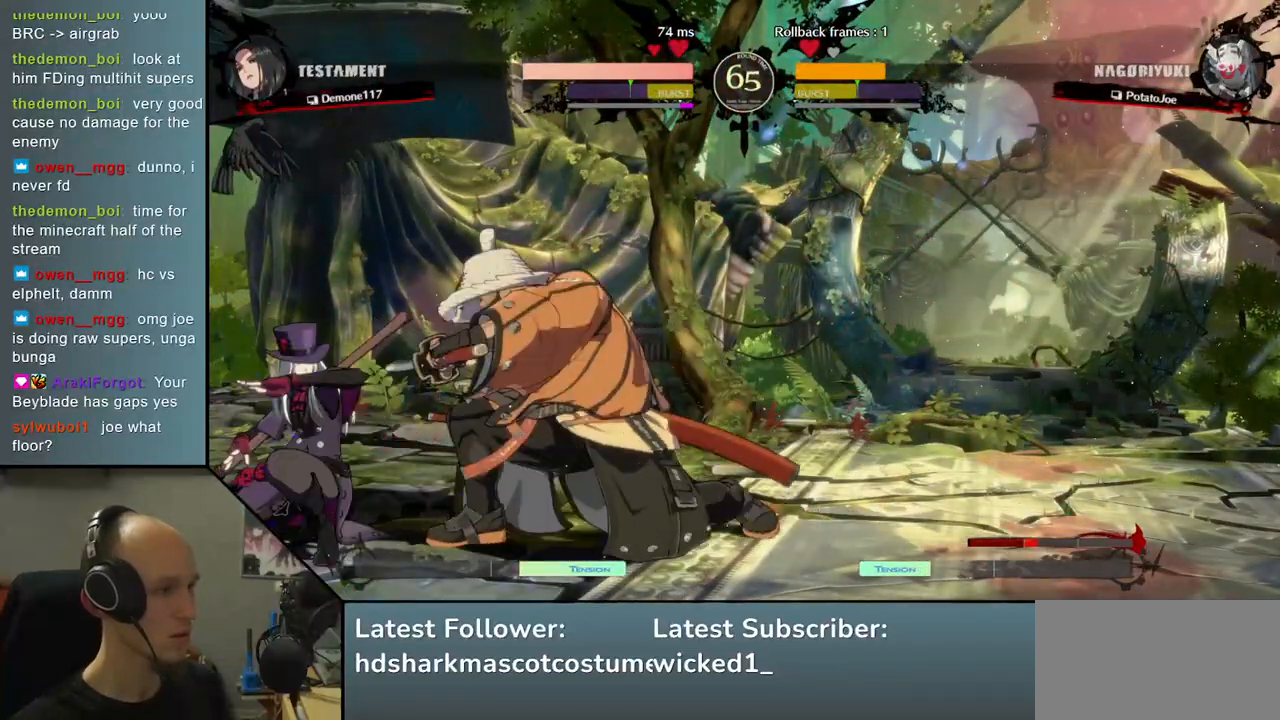
{"buttons": [], "left_stick": "right", "events": []}
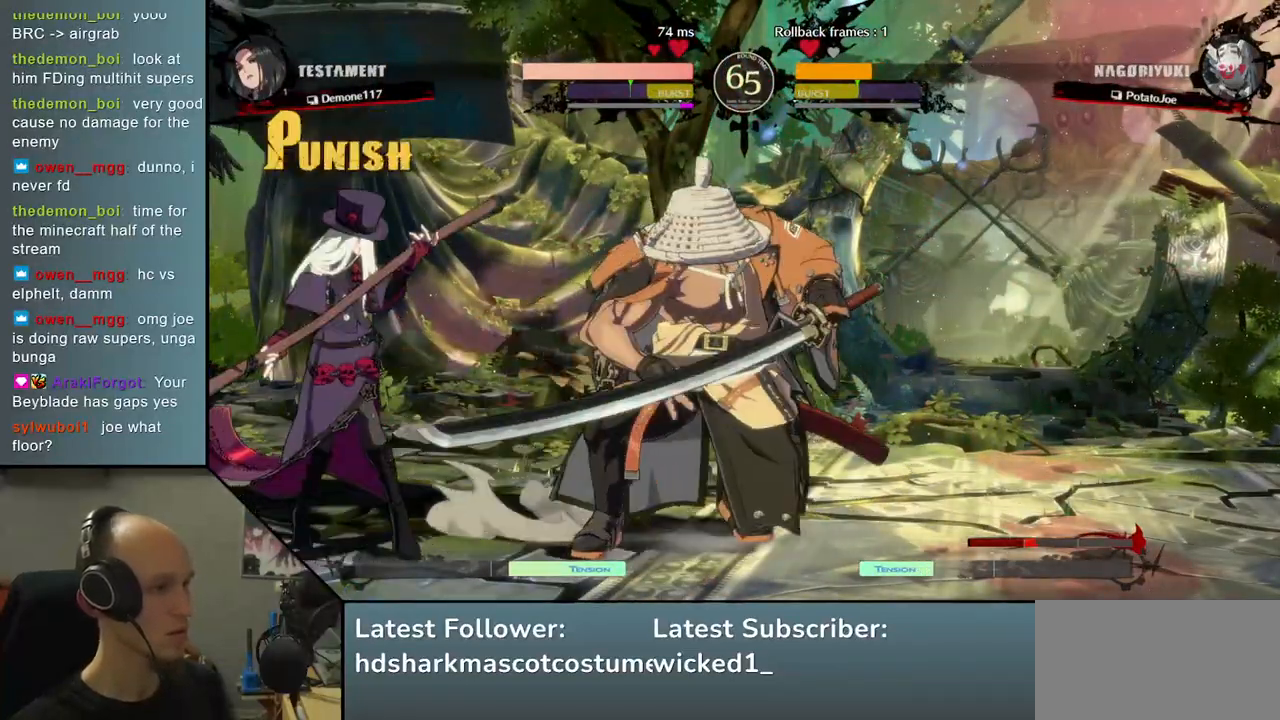
{"buttons": [], "left_stick": "right", "events": [[250, "R2", "down"], [383, "R2", "up"]]}
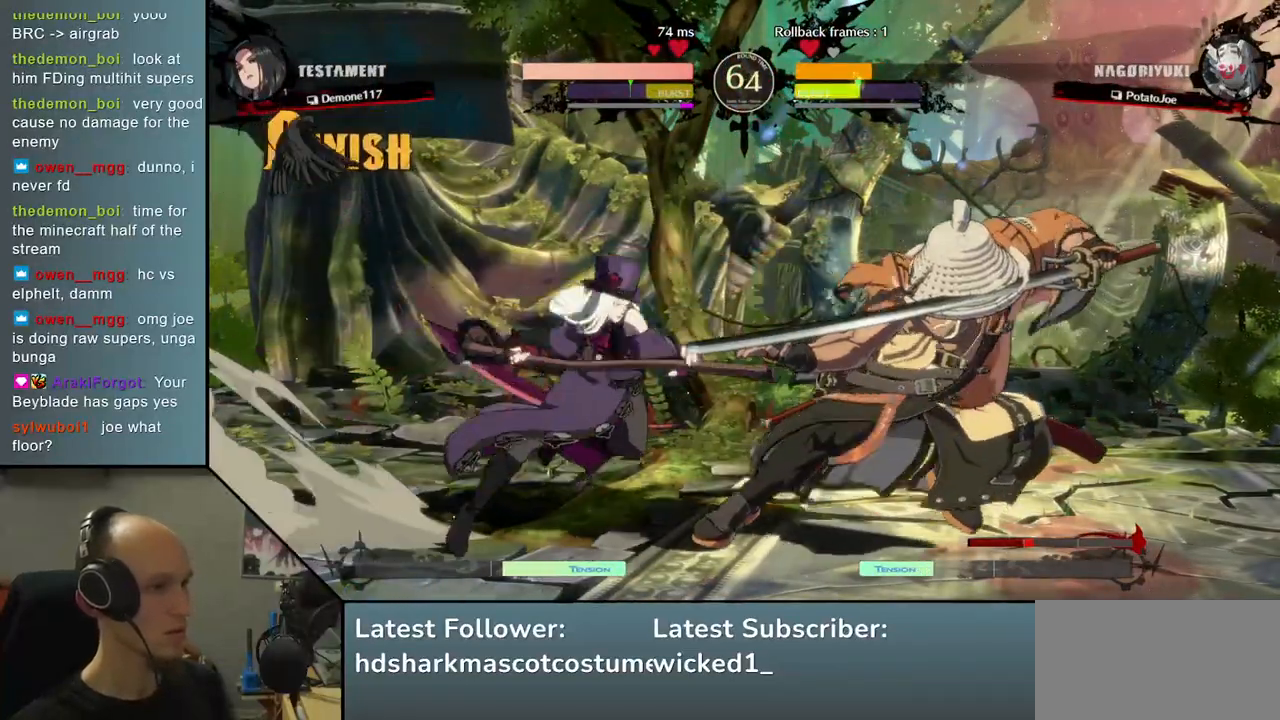
{"buttons": [], "left_stick": "center", "events": [[33, "TRIANGLE", "down"], [33, "left_stick", "center"], [133, "TRIANGLE", "up"], [217, "TRIANGLE", "down"], [333, "TRIANGLE", "up"], [400, "TRIANGLE", "down"], [500, "TRIANGLE", "up"]]}
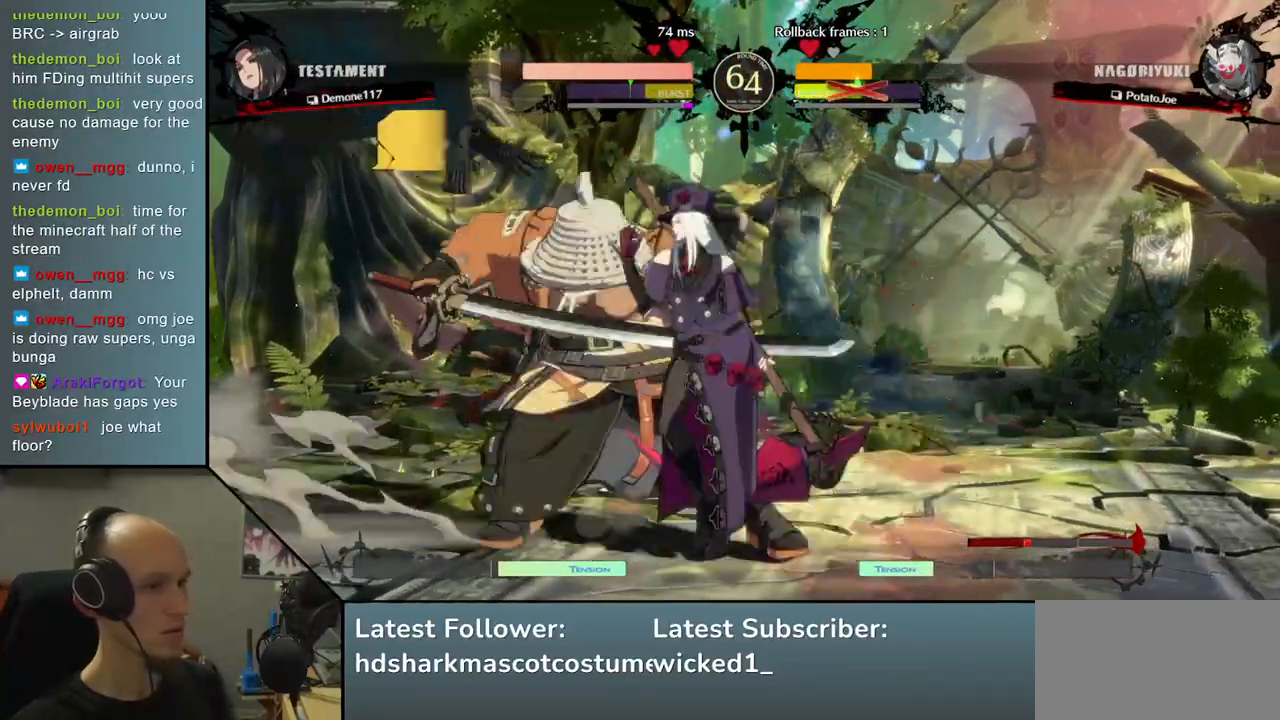
{"buttons": [], "left_stick": "center", "events": [[100, "TRIANGLE", "down"], [217, "TRIANGLE", "up"], [317, "TRIANGLE", "down"], [433, "TRIANGLE", "up"]]}
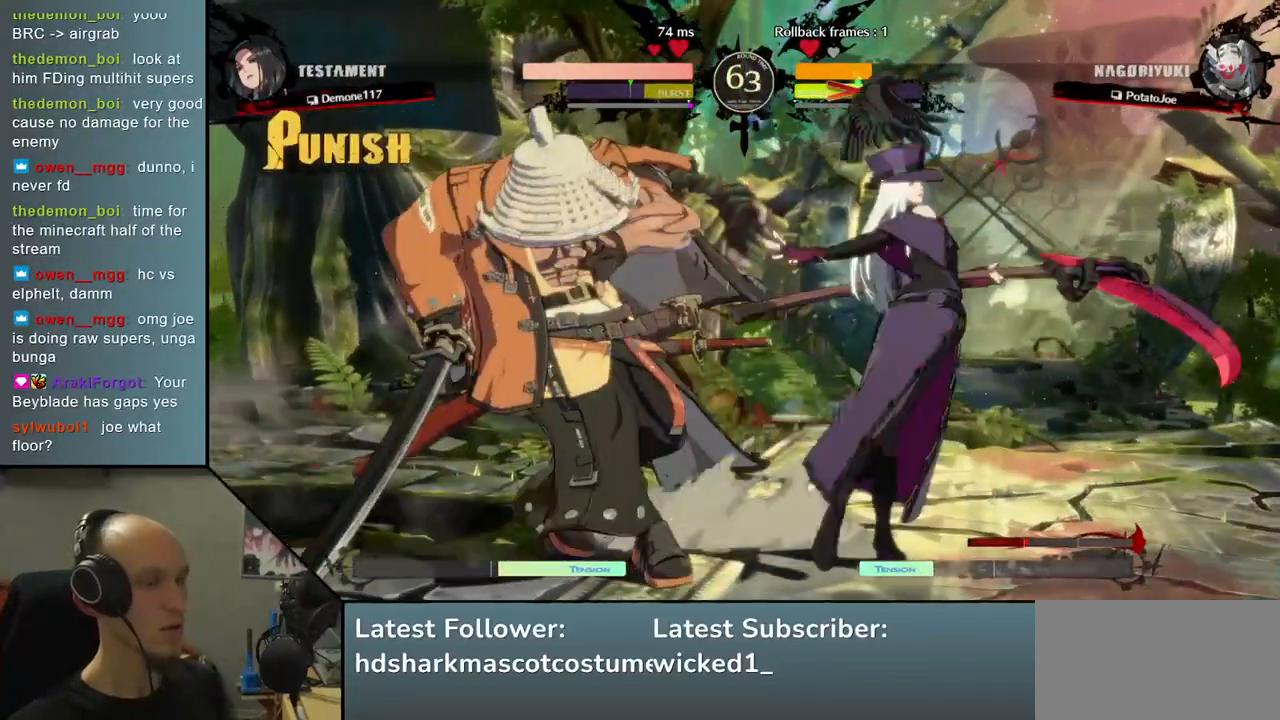
{"buttons": [], "left_stick": "center", "events": [[150, "TRIANGLE", "down"], [250, "TRIANGLE", "up"], [383, "TRIANGLE", "down"], [500, "TRIANGLE", "up"]]}
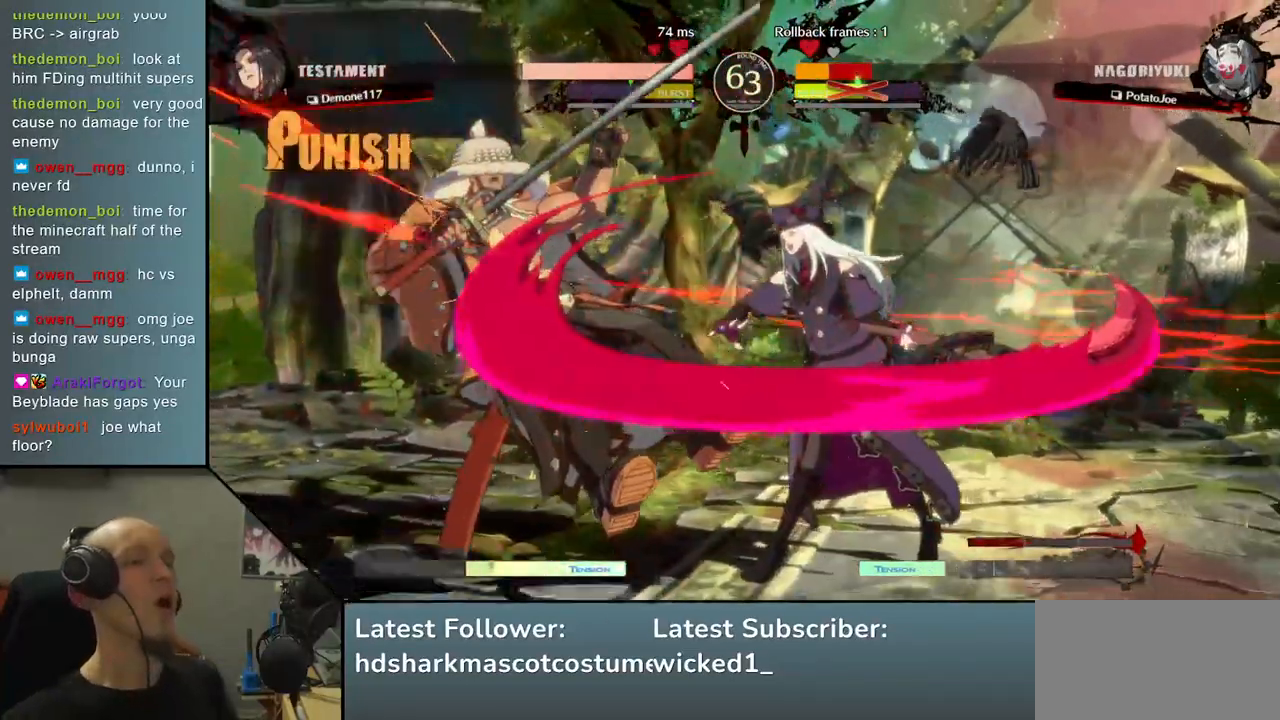
{"buttons": [], "left_stick": "left", "events": [[133, "TRIANGLE", "down"], [233, "TRIANGLE", "up"], [250, "left_stick", "left"]]}
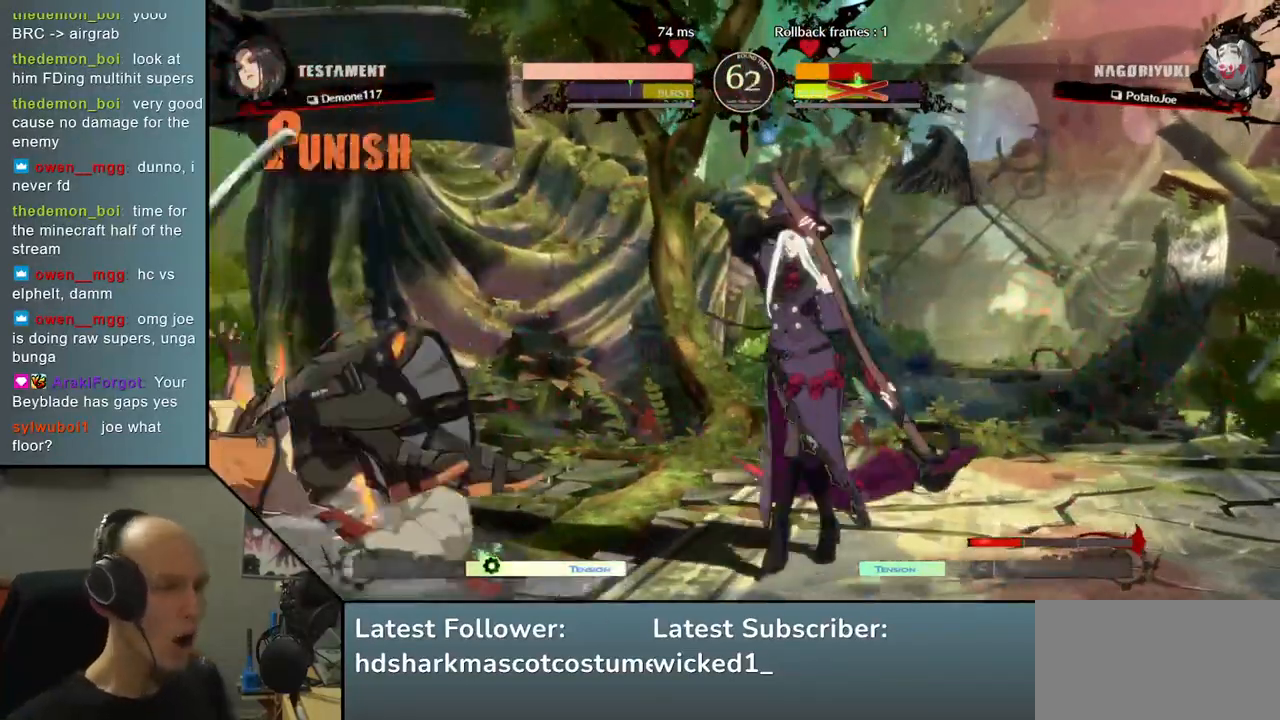
{"buttons": [], "left_stick": "left", "events": [[350, "L1", "down"], [433, "L1", "up"]]}
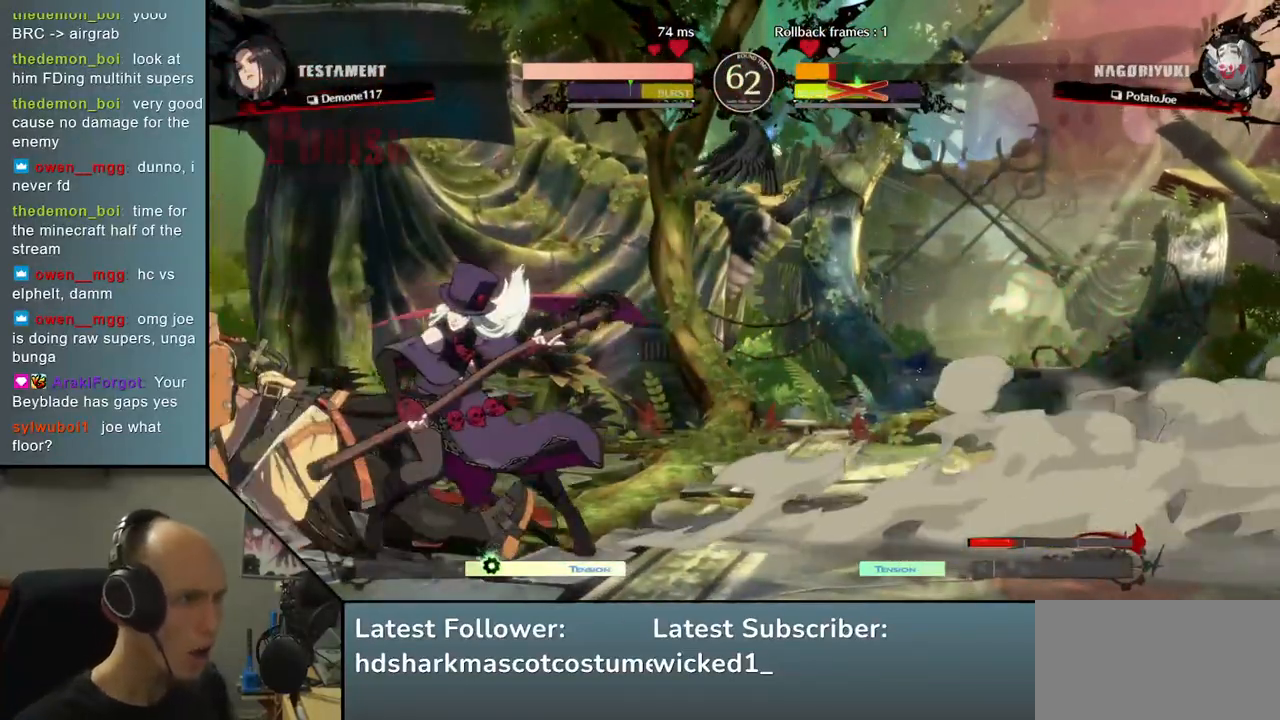
{"buttons": [], "left_stick": "left", "events": [[17, "L1", "down"], [83, "L1", "up"], [167, "L1", "down"], [233, "L1", "up"], [317, "L1", "down"], [350, "L1", "up"], [417, "L1", "down"], [500, "L1", "up"]]}
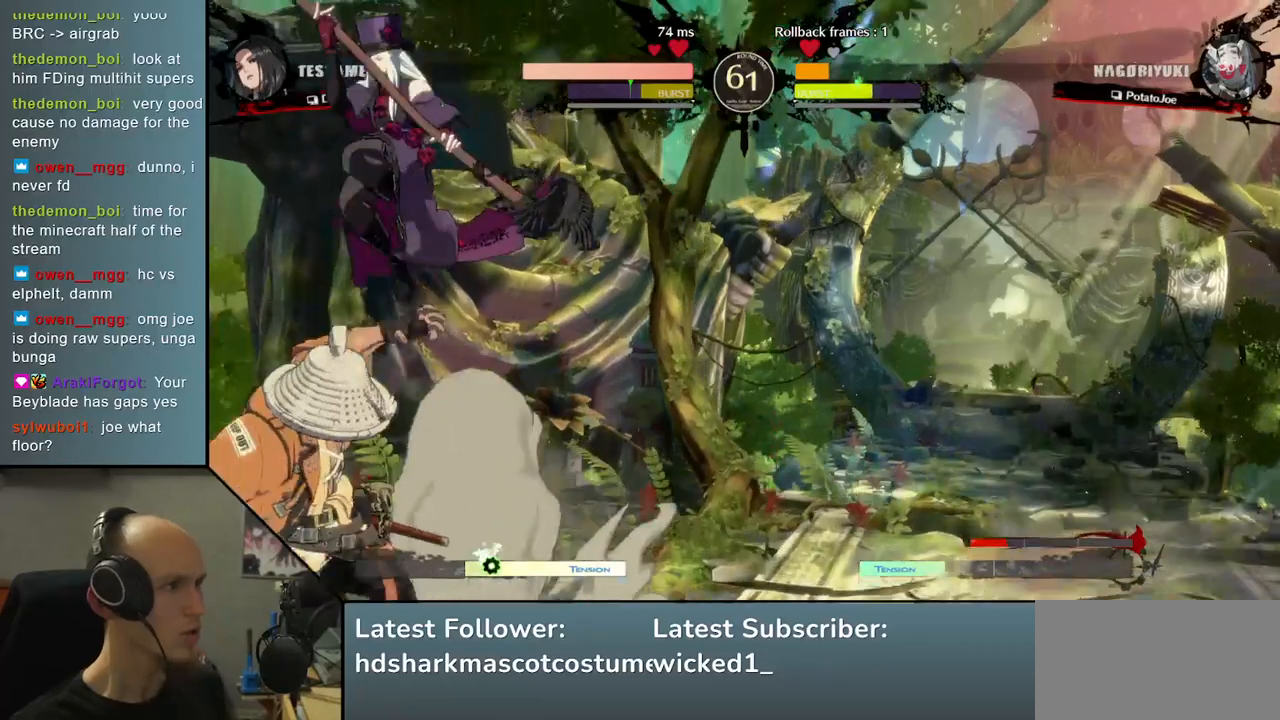
{"buttons": [], "left_stick": "left", "events": [[50, "L1", "down"], [100, "L1", "up"]]}
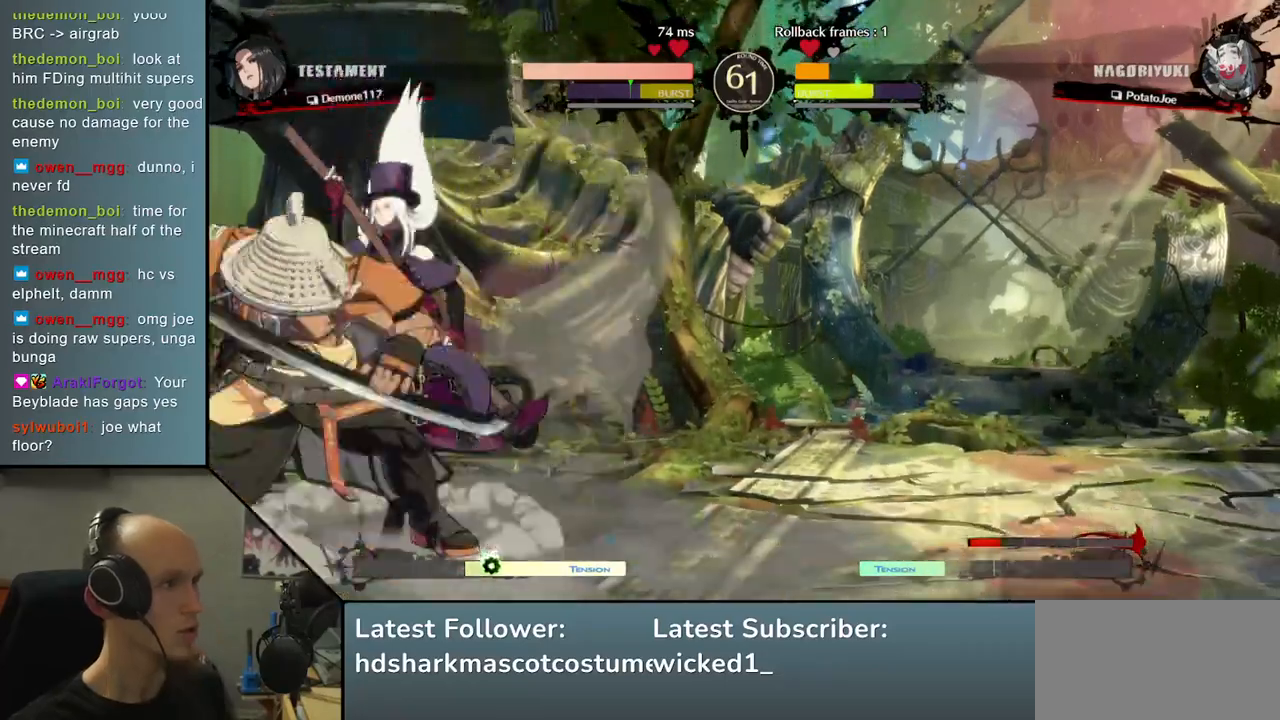
{"buttons": [], "left_stick": "down-left", "events": [[317, "left_stick", "down-left"]]}
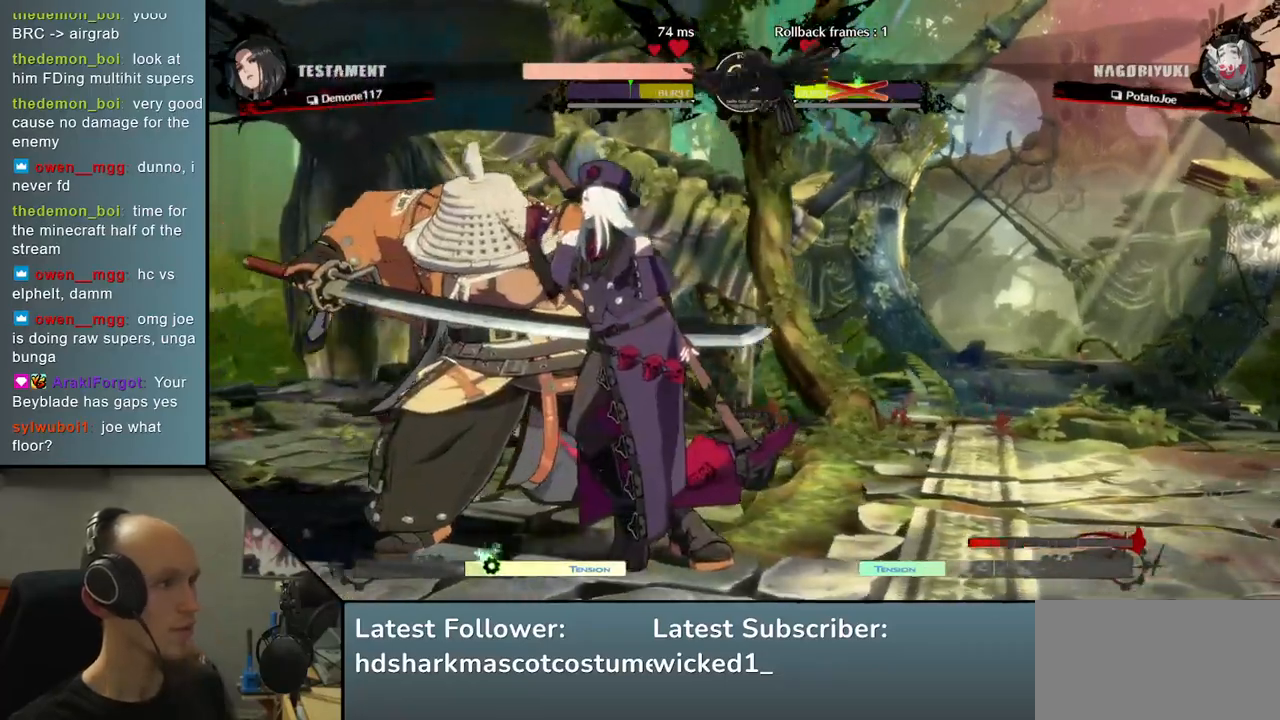
{"buttons": [], "left_stick": "down-left", "events": []}
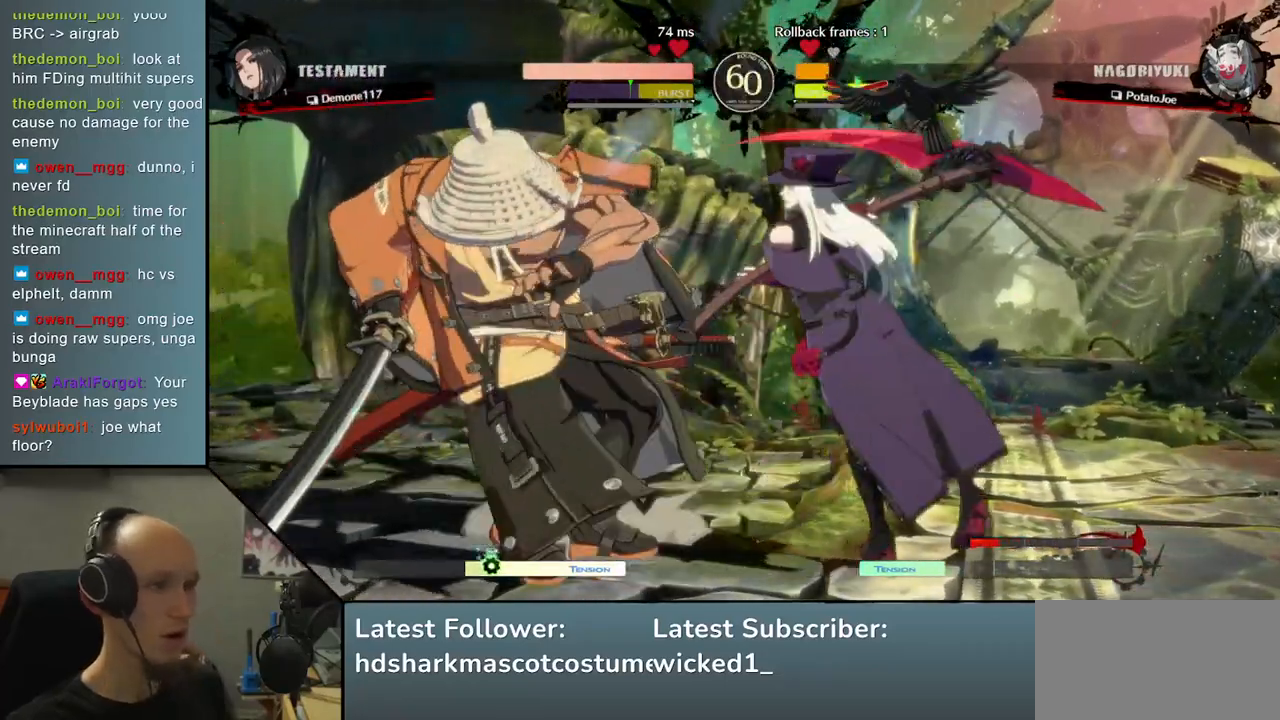
{"buttons": [], "left_stick": "down-left", "events": []}
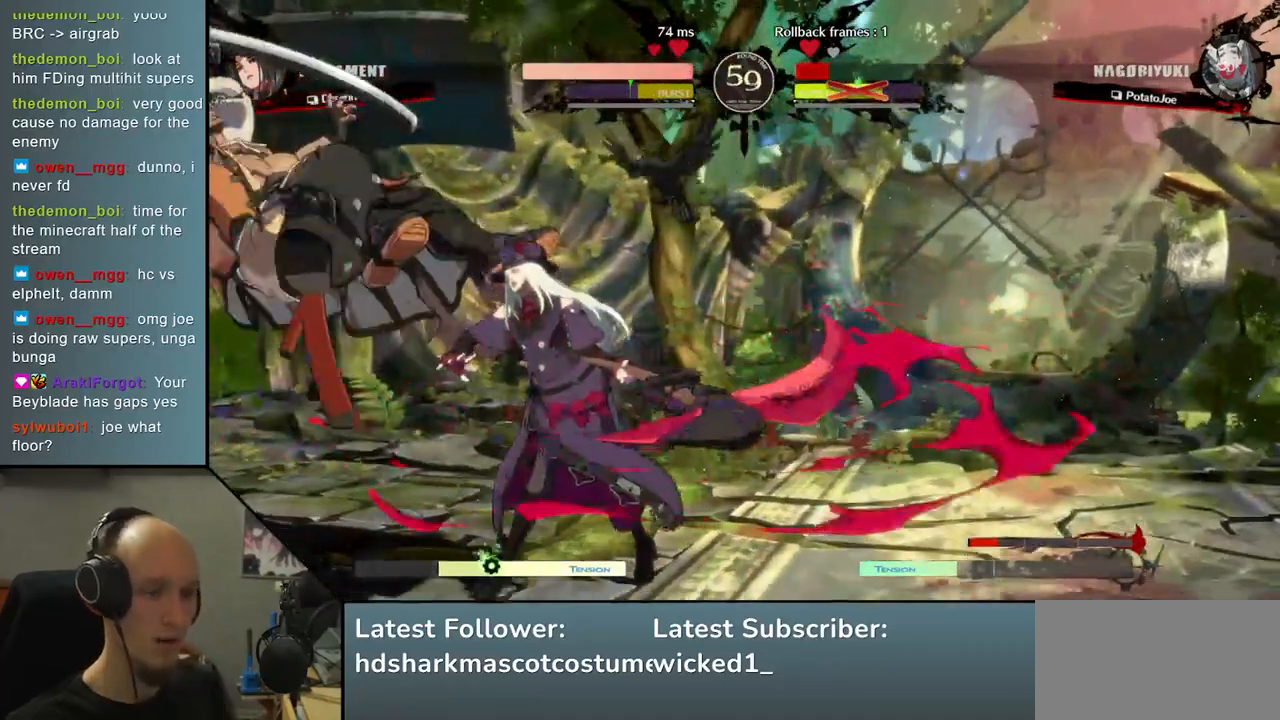
{"buttons": [], "left_stick": "down-left", "events": []}
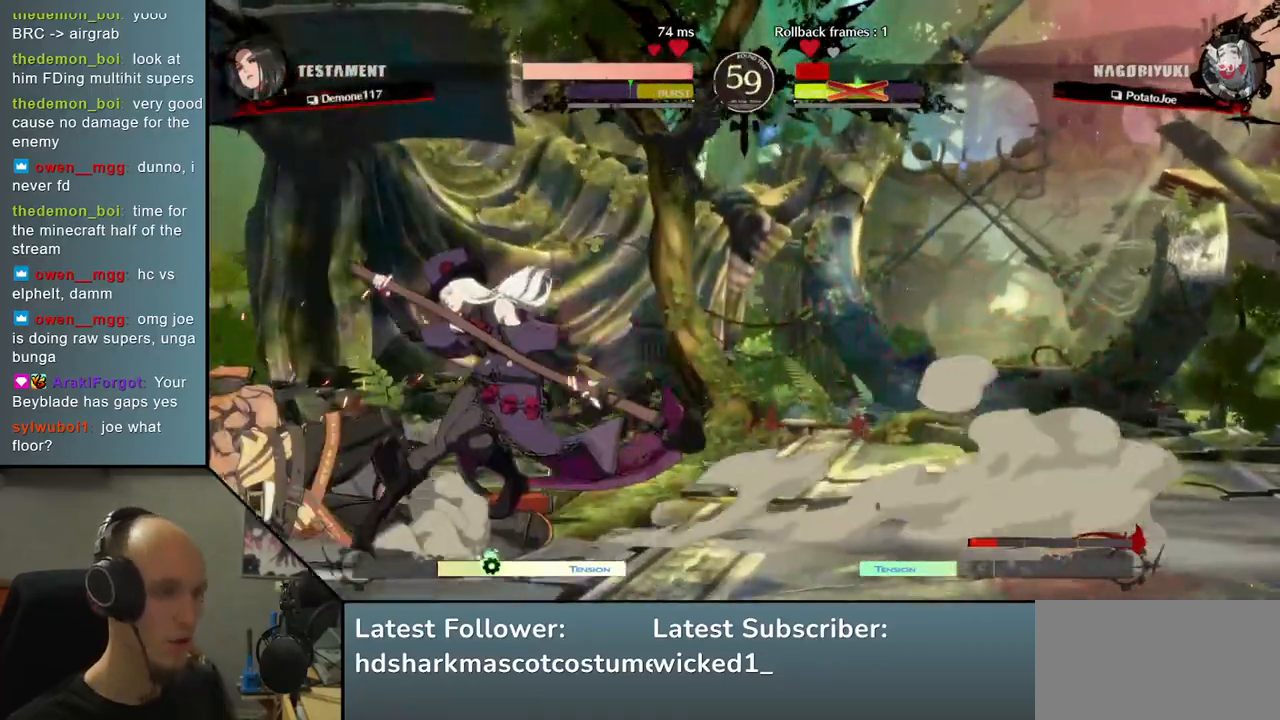
{"buttons": [], "left_stick": "left", "events": [[167, "left_stick", "left"]]}
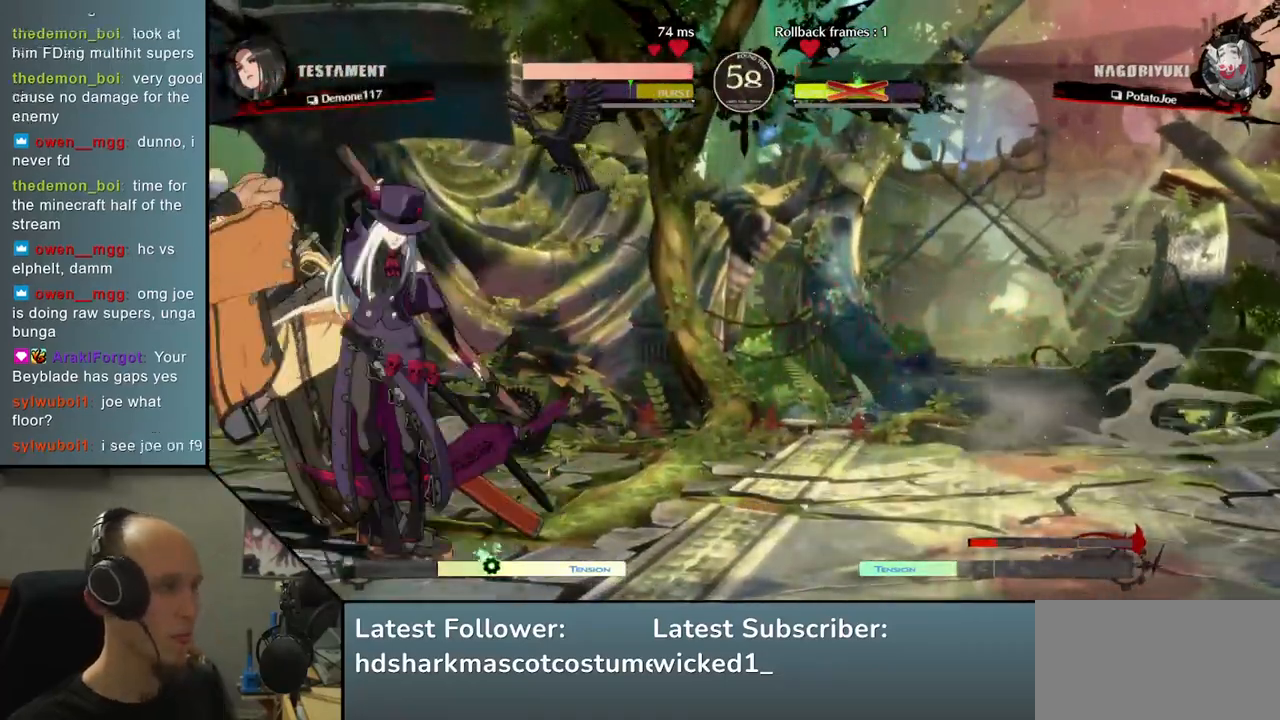
{"buttons": [], "left_stick": "down-left", "events": [[417, "left_stick", "down-left"]]}
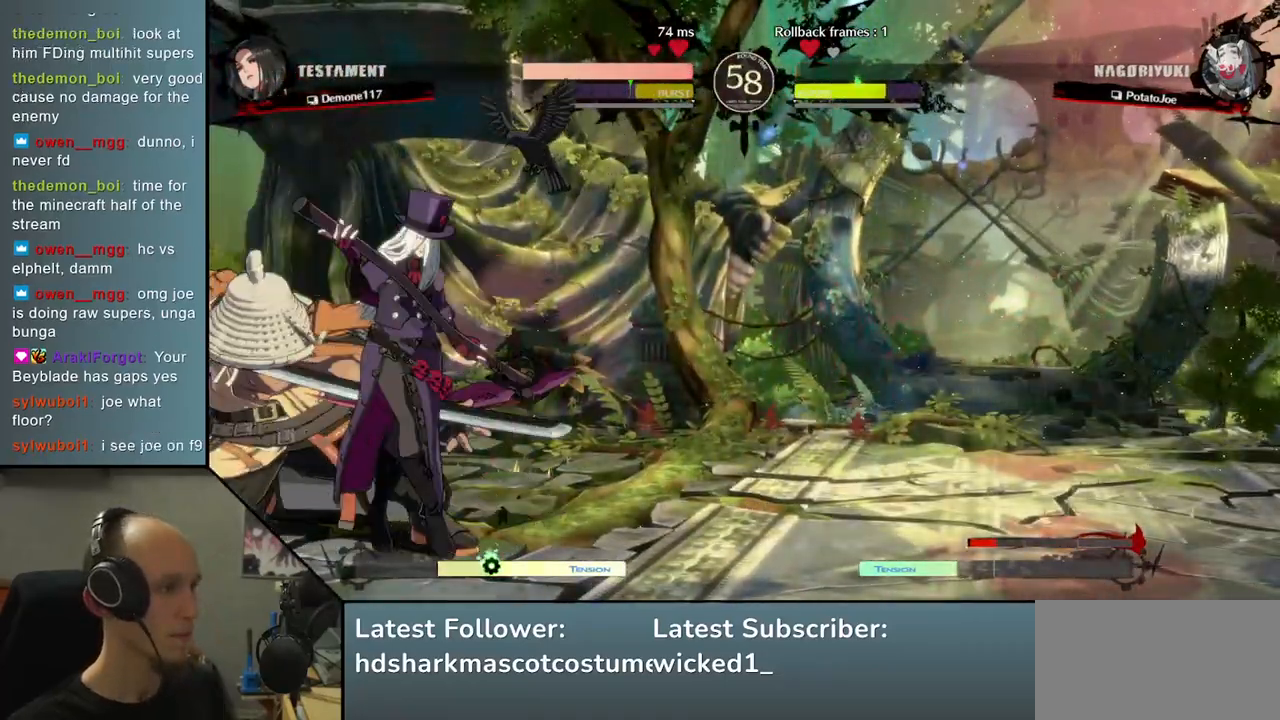
{"buttons": [], "left_stick": "down-left", "events": []}
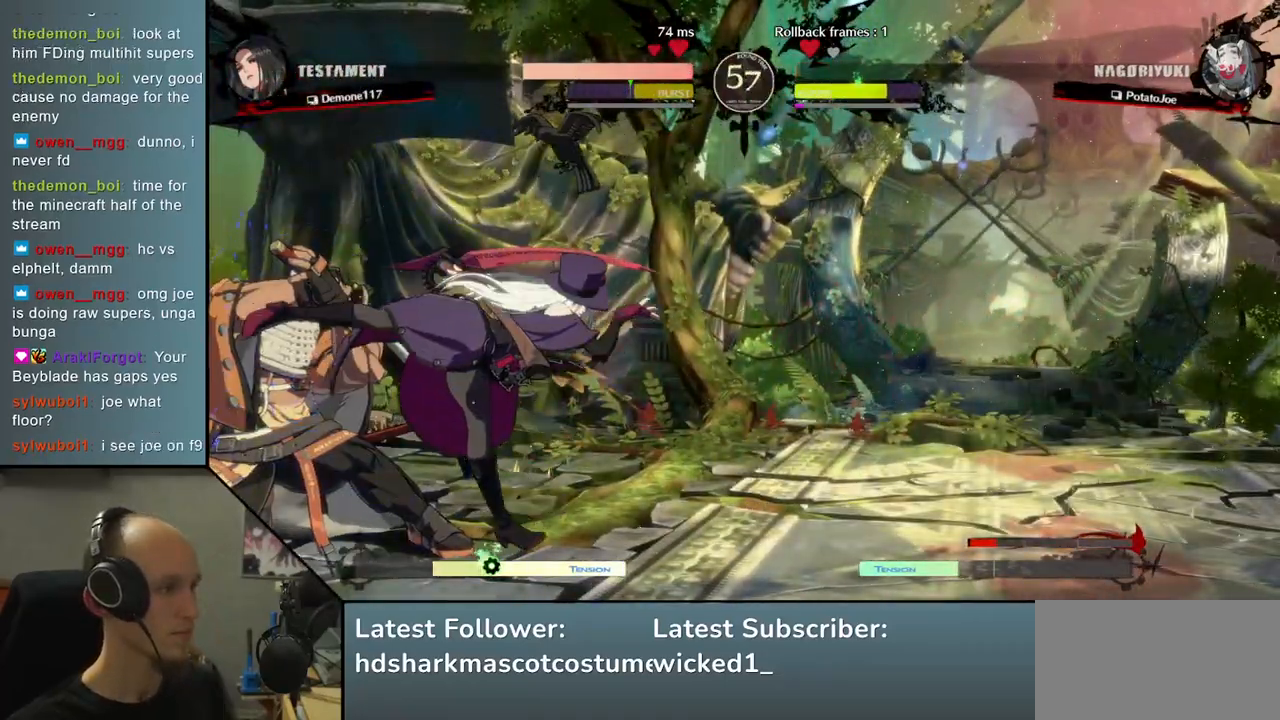
{"buttons": [], "left_stick": "center", "events": [[183, "left_stick", "down"], [300, "left_stick", "left"], [333, "L1", "down"], [400, "L1", "up"], [417, "left_stick", "center"]]}